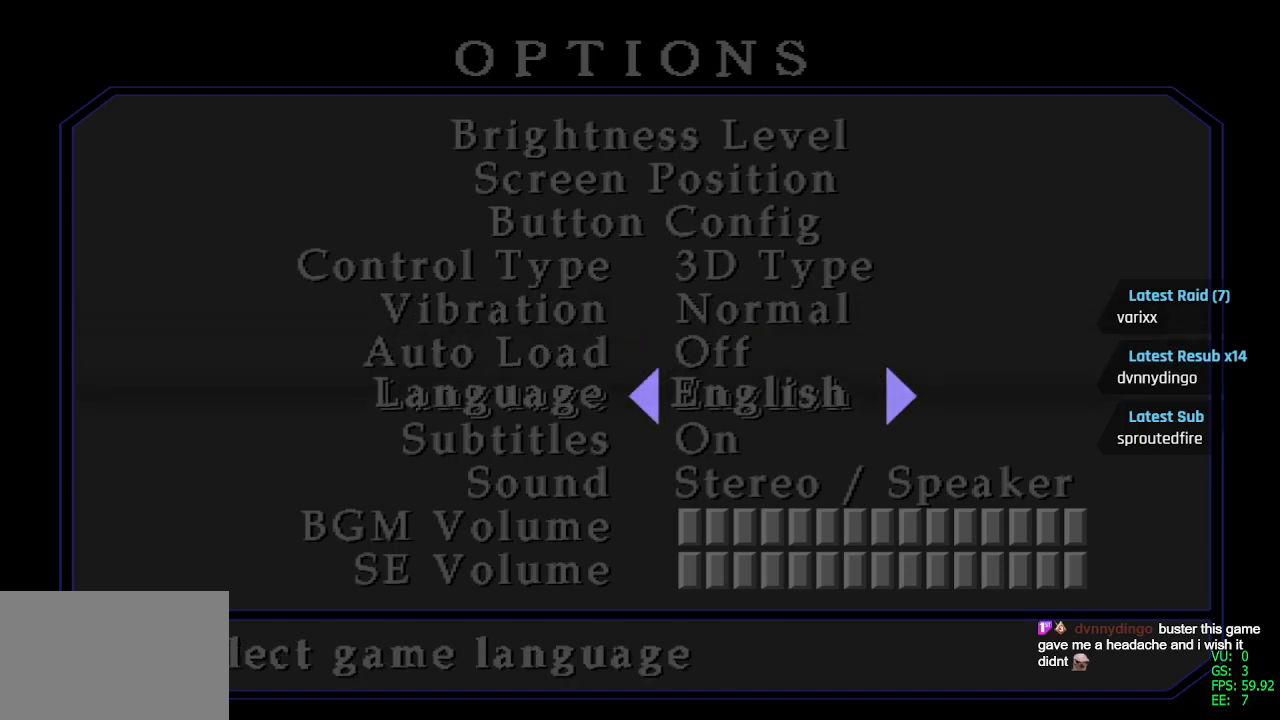
Gameplay with a controller (PlayStation layout); each line is a JSON object with the inputs held at the frame after it. "events" lists button and stick changes between this image and that frame as [ms after this image, input, new state], when the widget could be followed in between.
{"buttons": [], "left_stick": "center", "right_stick": "center", "events": [[267, "DPAD_UP", "down"], [400, "DPAD_UP", "up"]]}
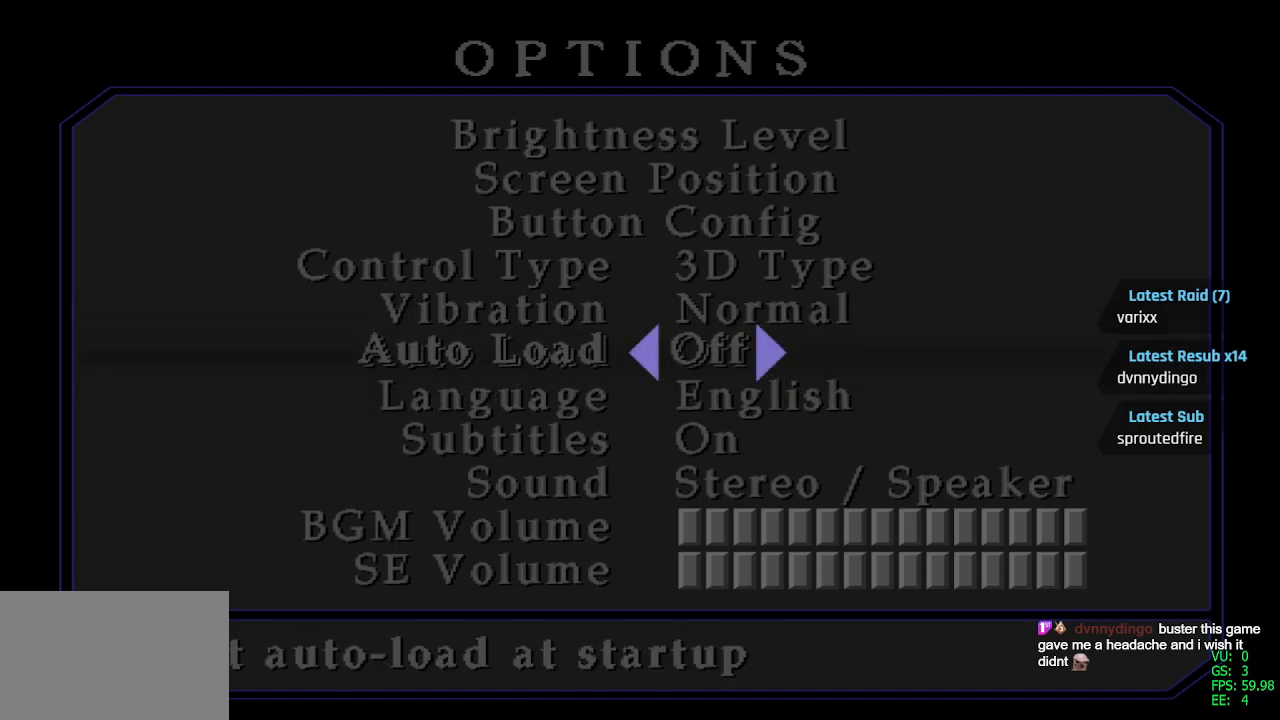
{"buttons": ["DPAD_DOWN"], "left_stick": "center", "right_stick": "center", "events": [[467, "DPAD_DOWN", "down"]]}
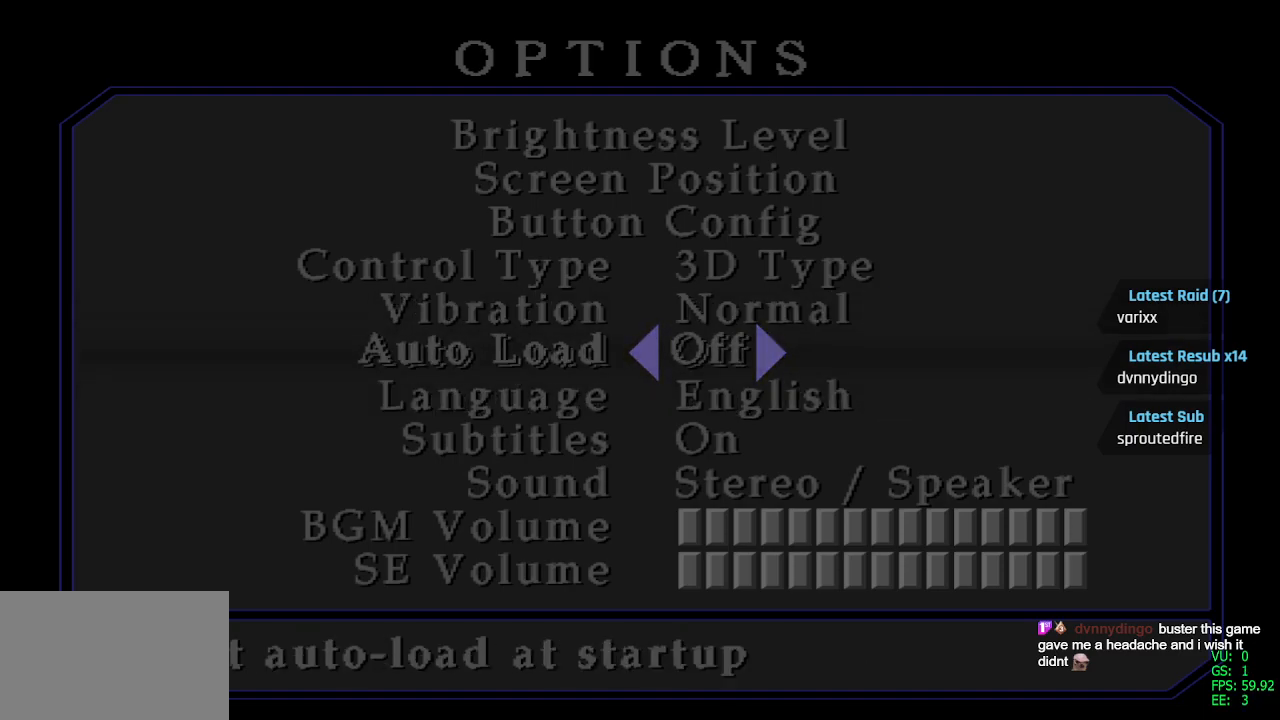
{"buttons": [], "left_stick": "center", "right_stick": "center", "events": [[67, "DPAD_DOWN", "up"], [183, "DPAD_DOWN", "down"], [283, "DPAD_DOWN", "up"]]}
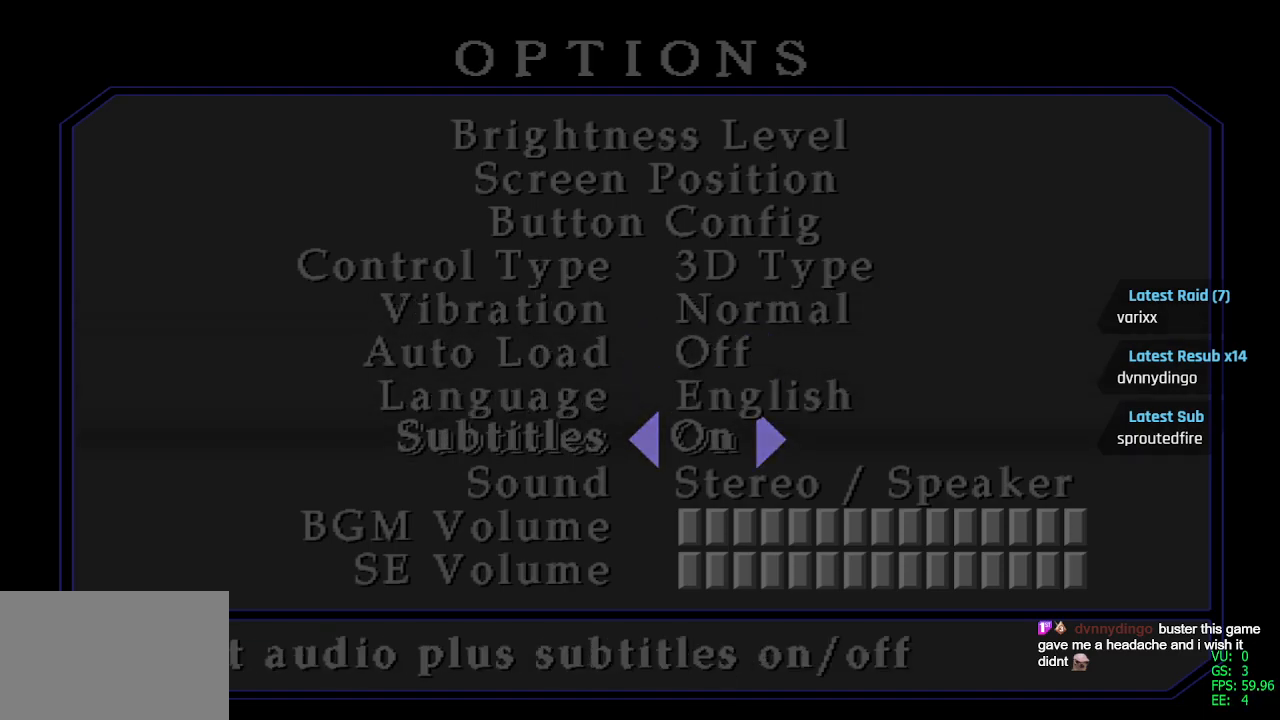
{"buttons": [], "left_stick": "center", "right_stick": "center", "events": [[150, "DPAD_DOWN", "down"], [267, "DPAD_DOWN", "up"]]}
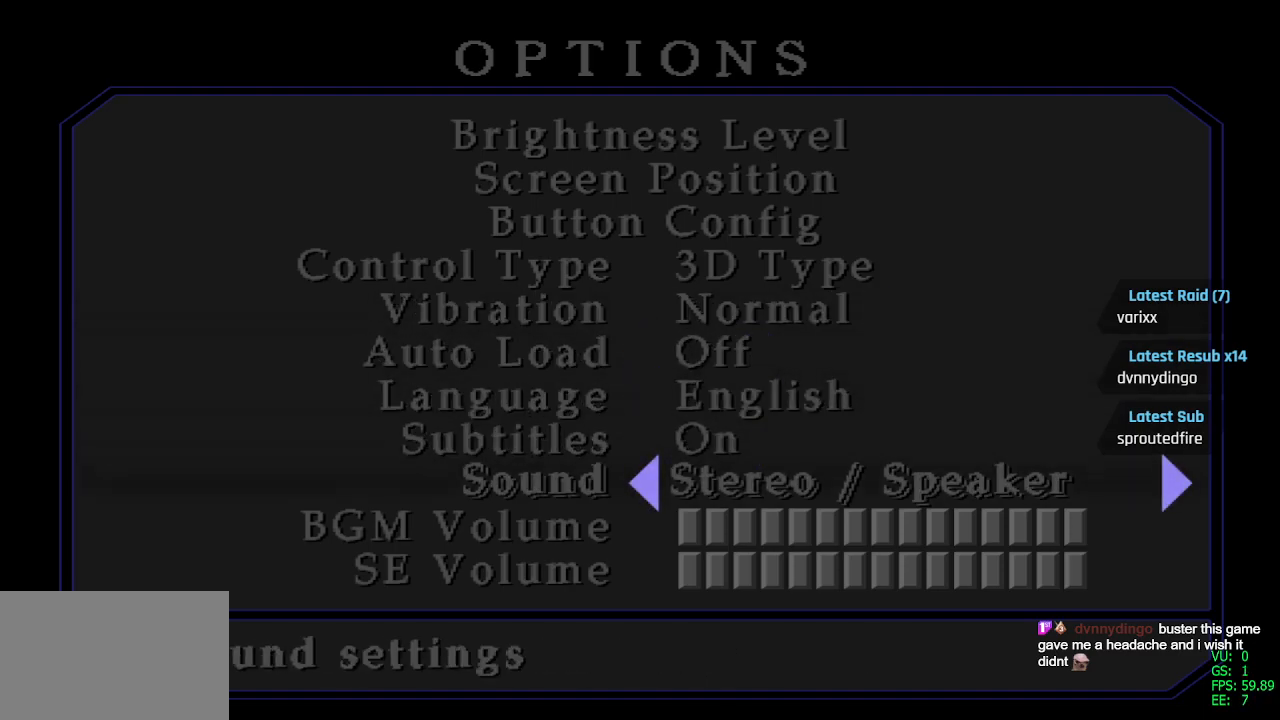
{"buttons": [], "left_stick": "center", "right_stick": "center", "events": [[183, "DPAD_RIGHT", "down"], [300, "DPAD_RIGHT", "up"]]}
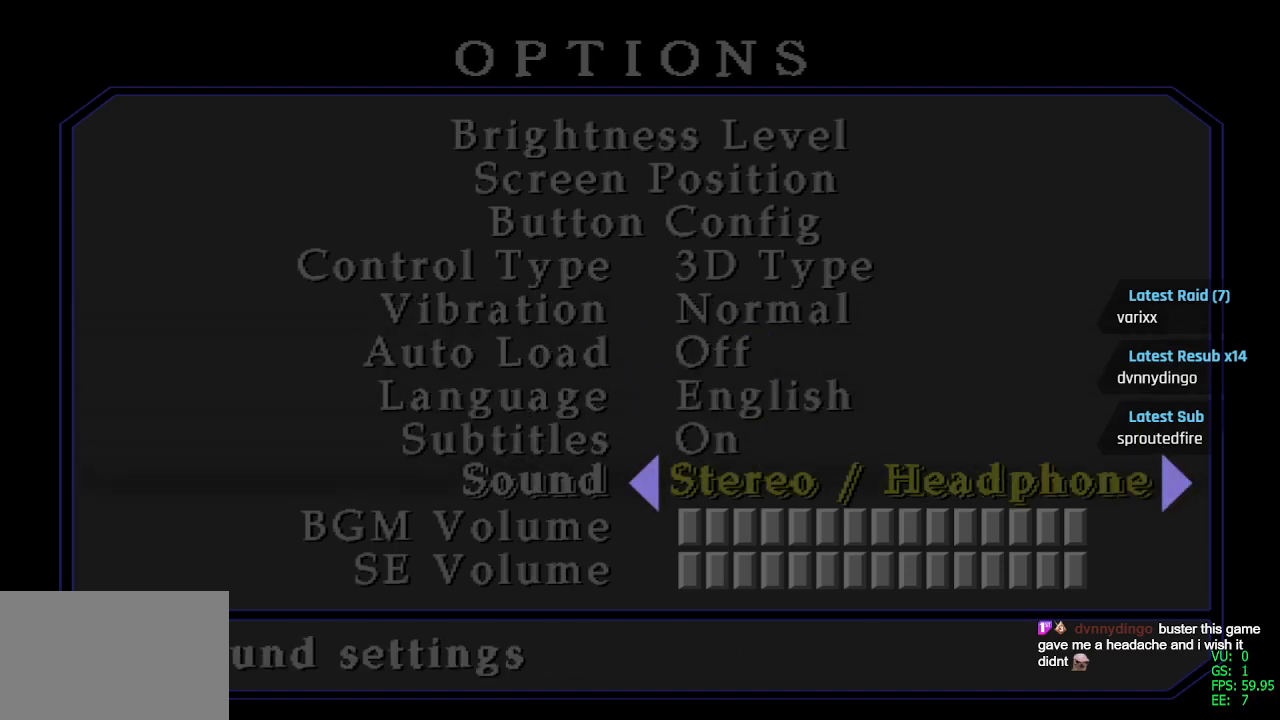
{"buttons": [], "left_stick": "center", "right_stick": "center", "events": [[267, "DPAD_RIGHT", "down"], [317, "DPAD_RIGHT", "up"]]}
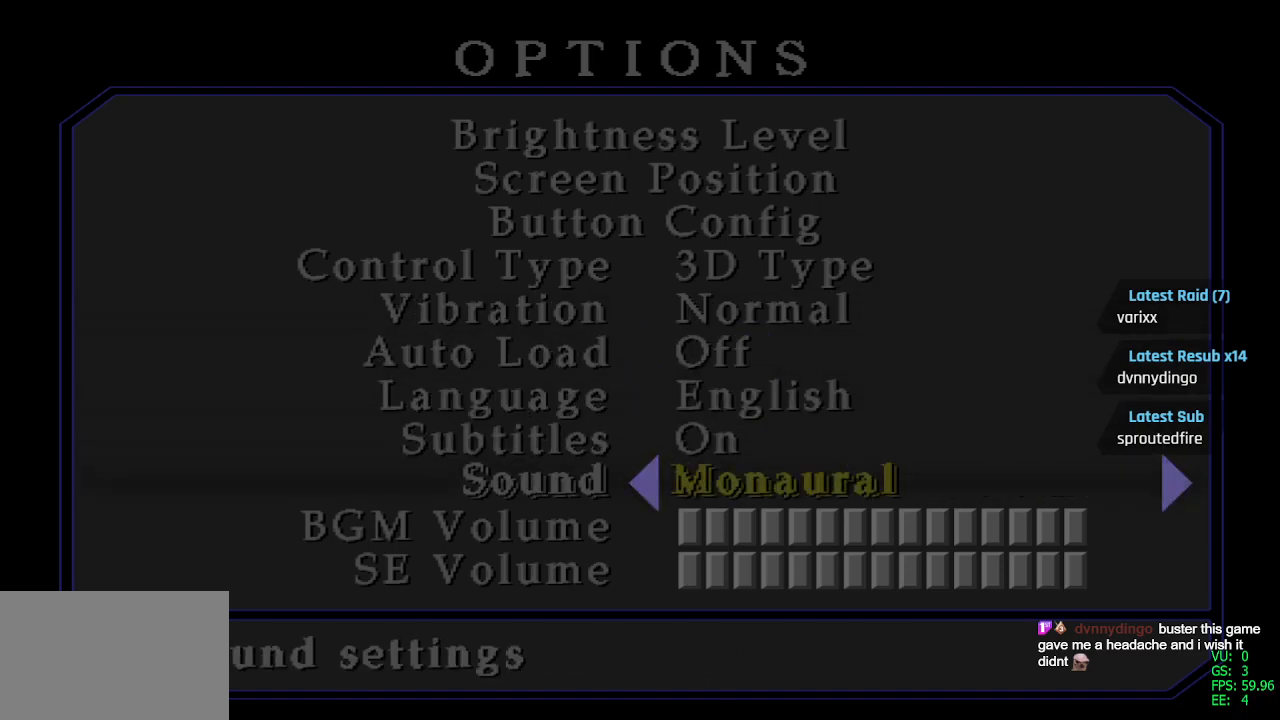
{"buttons": ["DPAD_RIGHT"], "left_stick": "center", "right_stick": "center", "events": [[433, "DPAD_RIGHT", "down"]]}
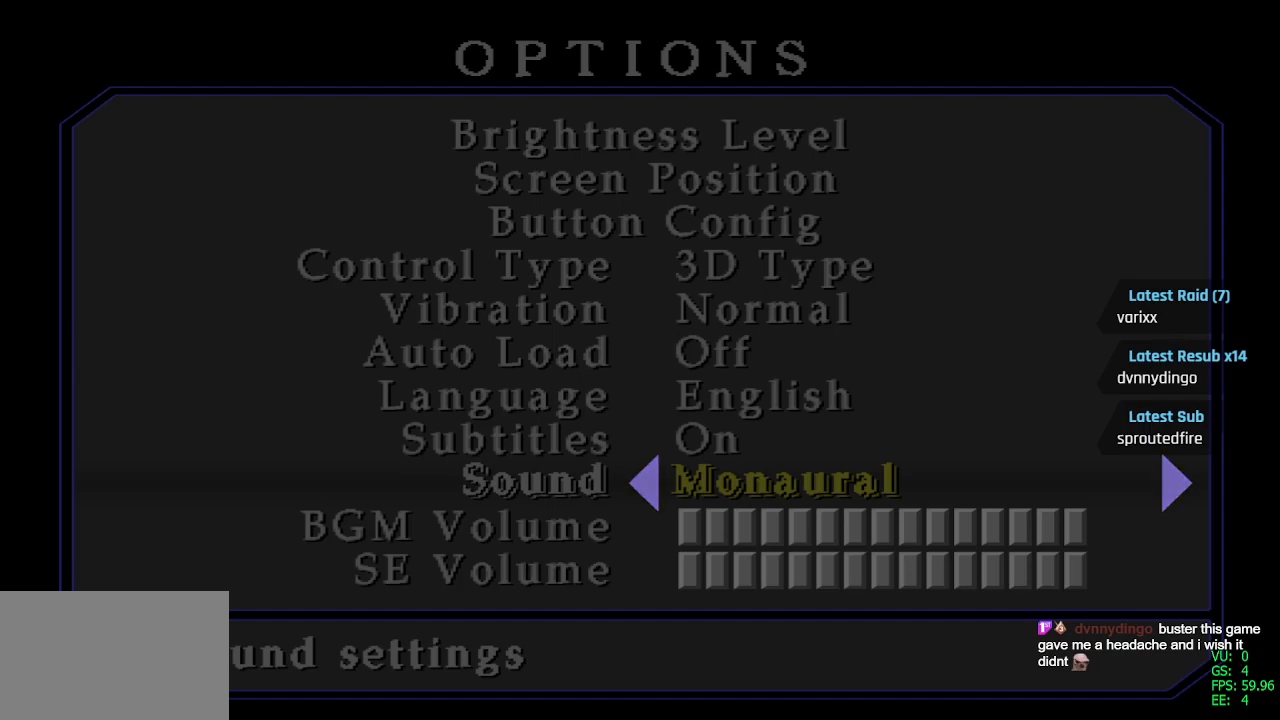
{"buttons": ["DPAD_RIGHT"], "left_stick": "center", "right_stick": "center", "events": [[50, "DPAD_RIGHT", "up"], [483, "DPAD_RIGHT", "down"]]}
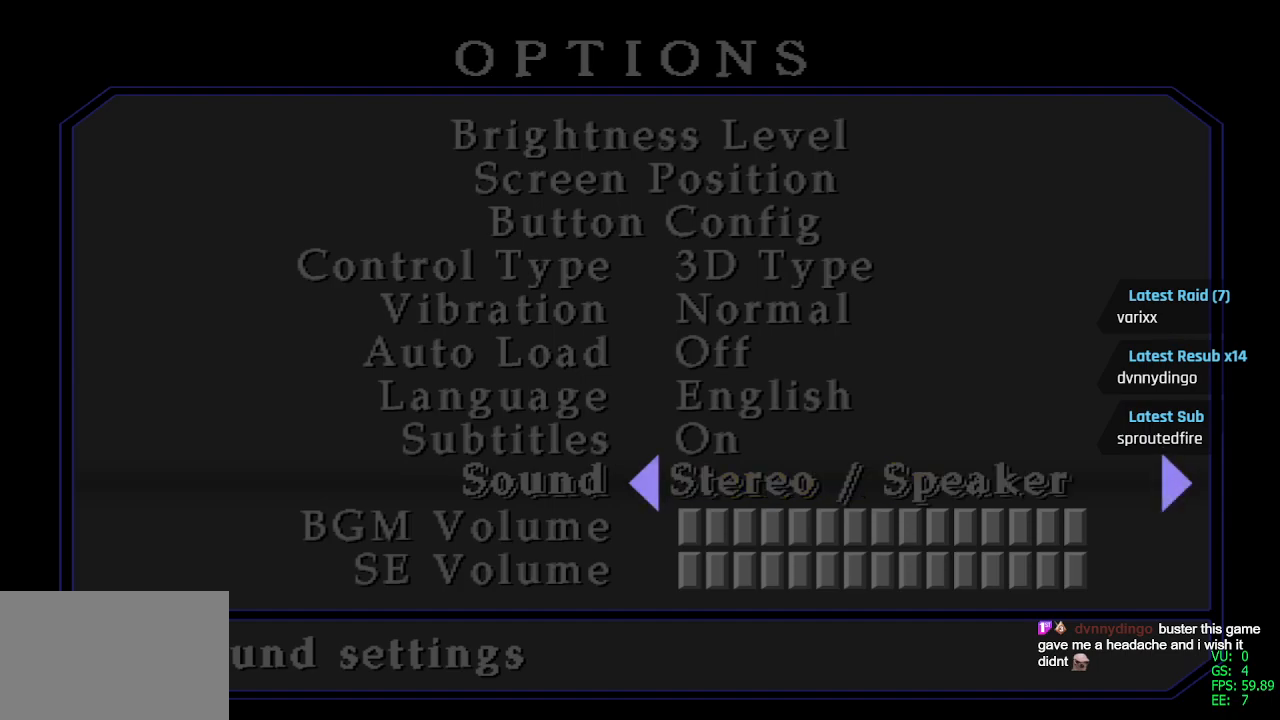
{"buttons": [], "left_stick": "center", "right_stick": "center", "events": [[117, "DPAD_RIGHT", "up"]]}
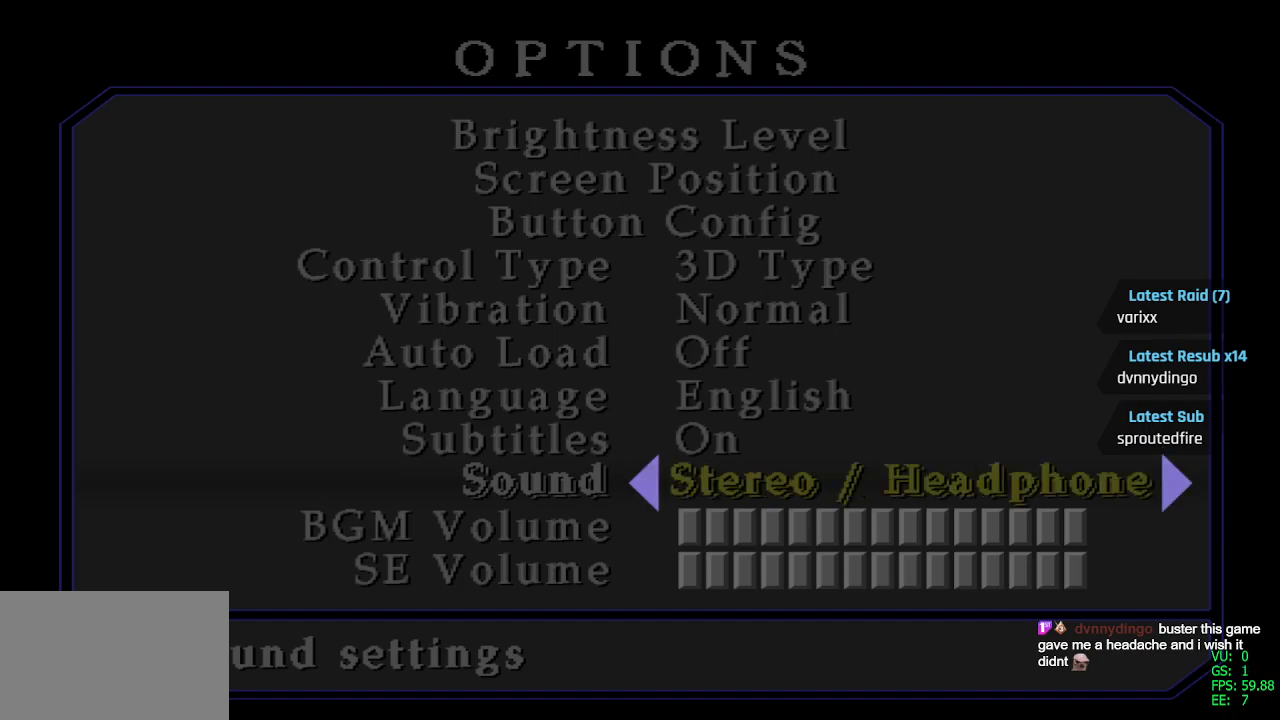
{"buttons": [], "left_stick": "center", "right_stick": "center", "events": [[383, "DPAD_DOWN", "down"], [450, "DPAD_DOWN", "up"]]}
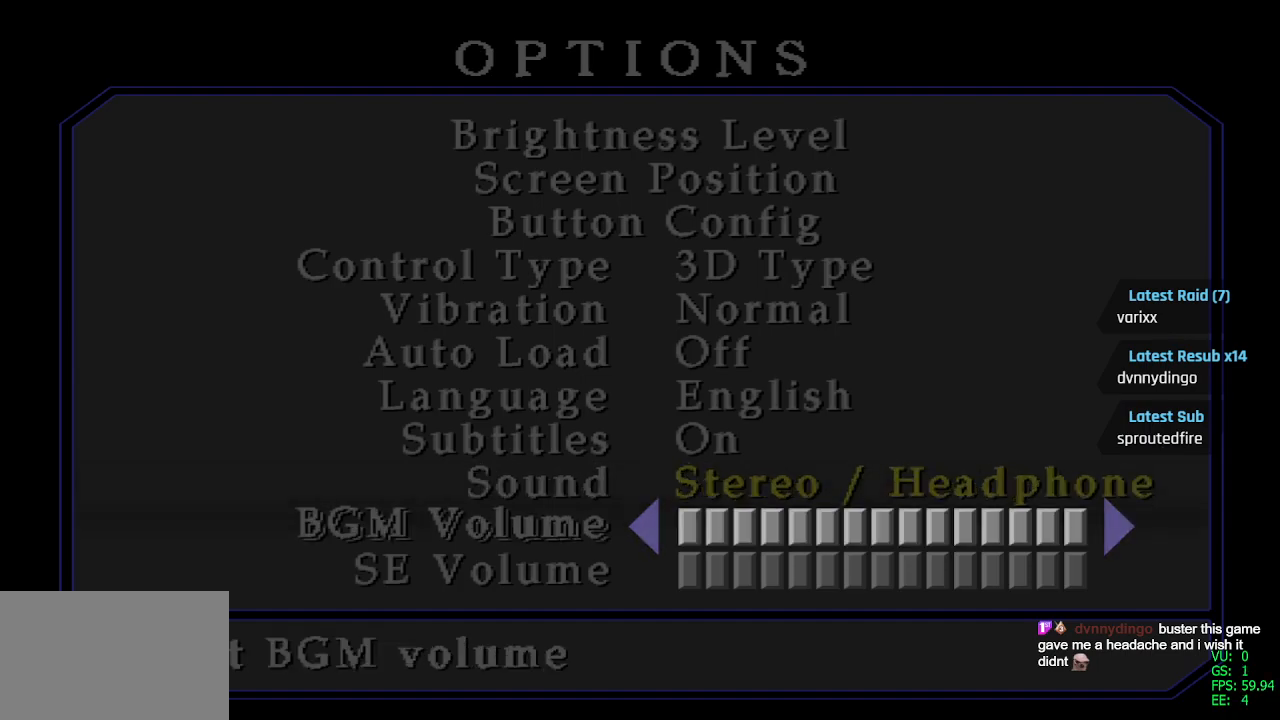
{"buttons": [], "left_stick": "center", "right_stick": "center", "events": [[233, "DPAD_UP", "down"], [317, "DPAD_UP", "up"], [400, "DPAD_UP", "down"], [483, "DPAD_UP", "up"]]}
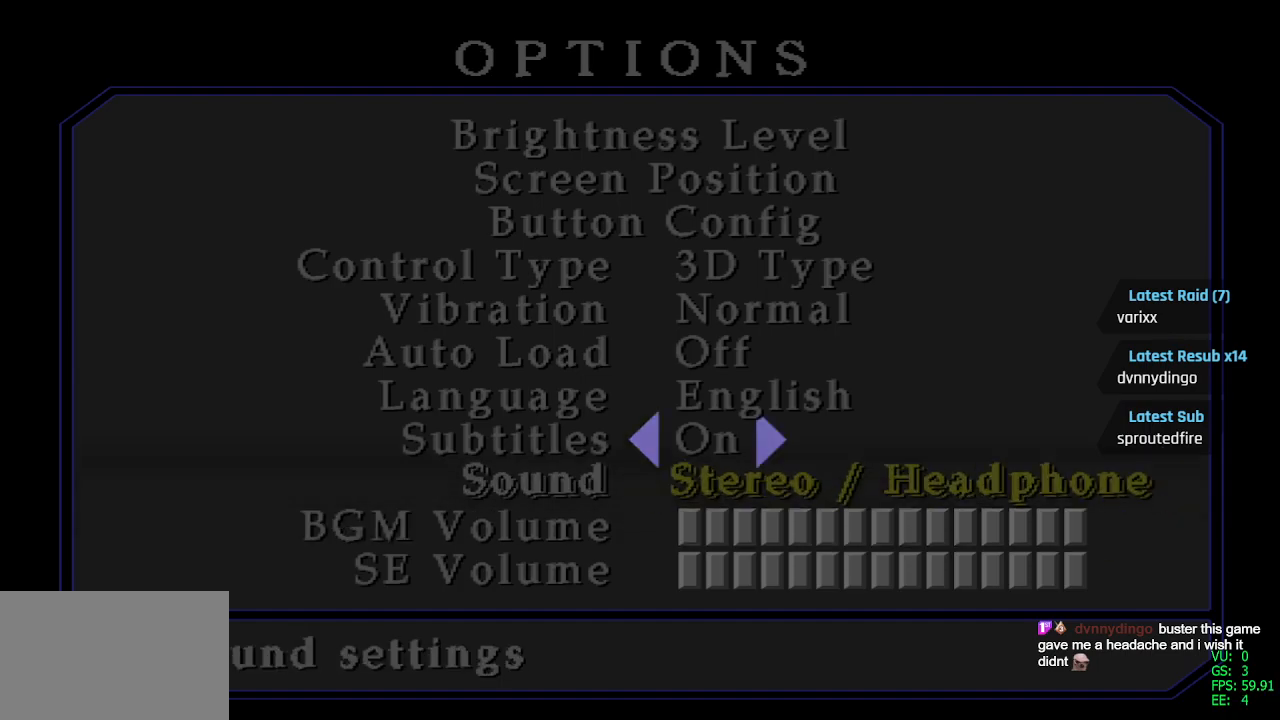
{"buttons": ["DPAD_UP"], "left_stick": "center", "right_stick": "center", "events": [[17, "DPAD_UP", "down"], [133, "DPAD_UP", "up"], [167, "DPAD_UP", "down"], [267, "DPAD_UP", "up"], [317, "DPAD_UP", "down"], [400, "DPAD_UP", "up"], [467, "DPAD_UP", "down"]]}
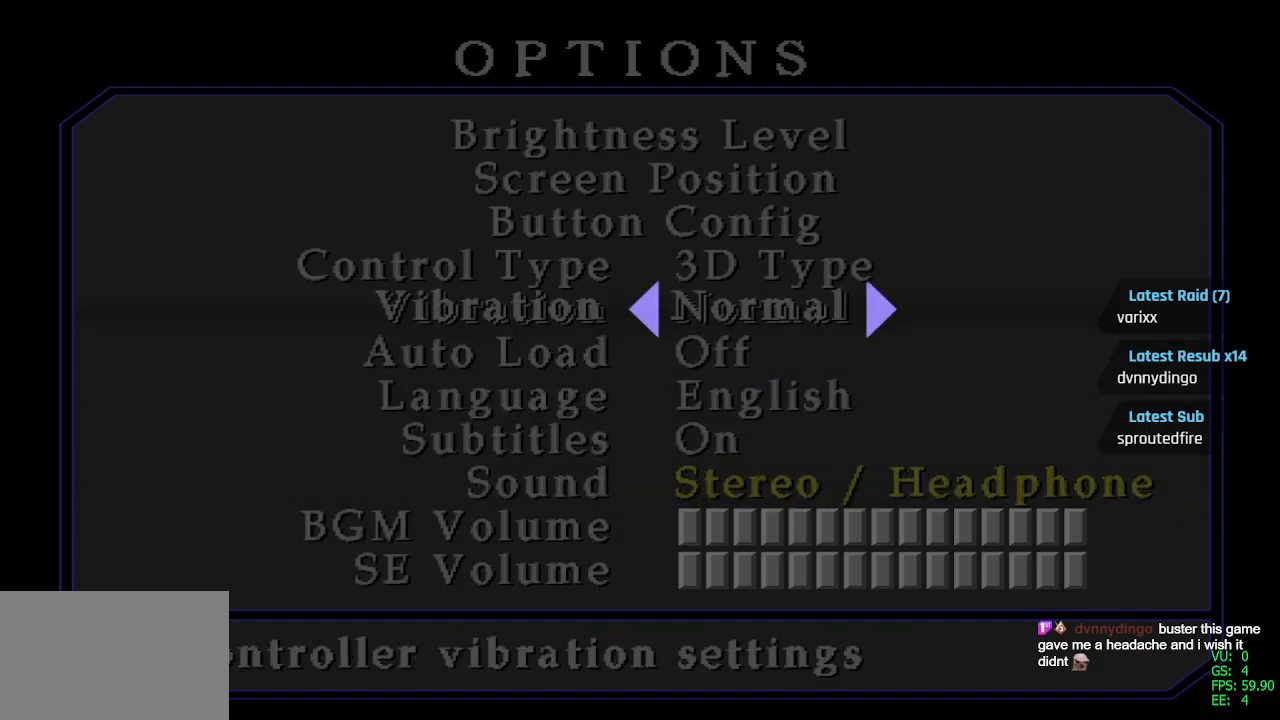
{"buttons": [], "left_stick": "center", "right_stick": "center", "events": [[50, "DPAD_UP", "up"], [117, "DPAD_UP", "down"], [200, "DPAD_UP", "up"], [283, "DPAD_UP", "down"], [383, "DPAD_UP", "up"]]}
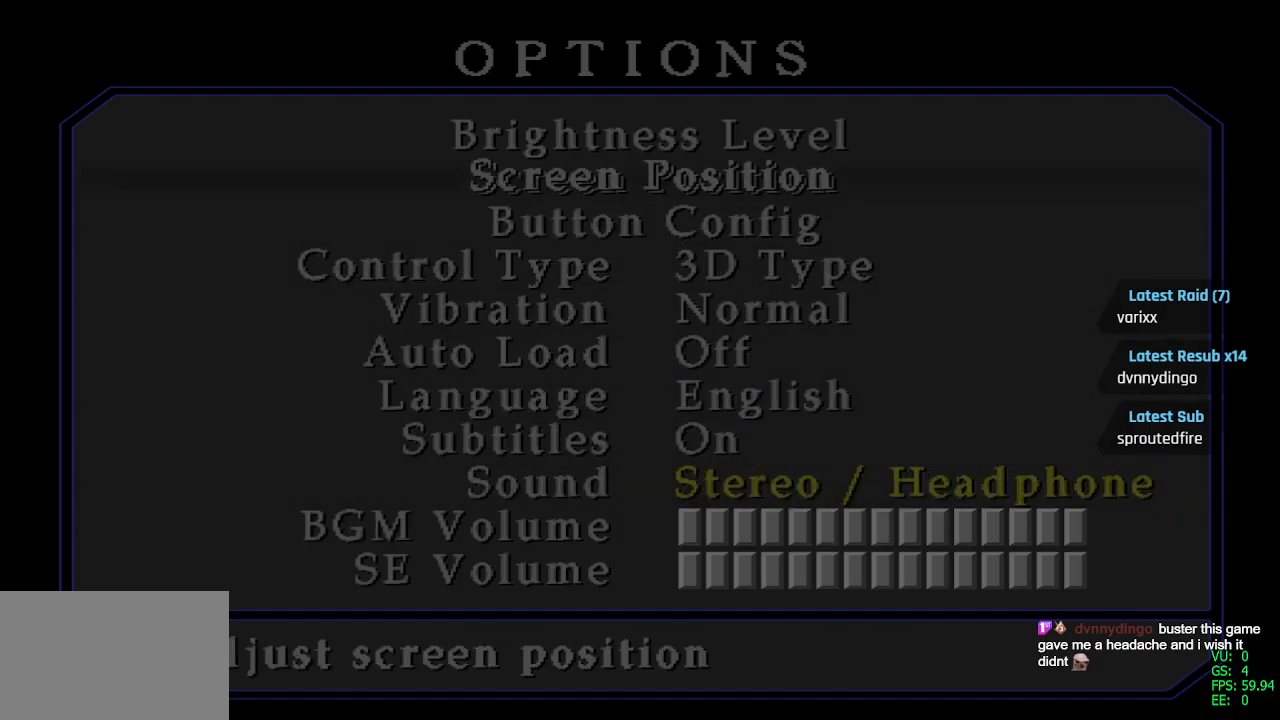
{"buttons": [], "left_stick": "center", "right_stick": "center", "events": [[183, "DPAD_UP", "down"], [283, "DPAD_UP", "up"]]}
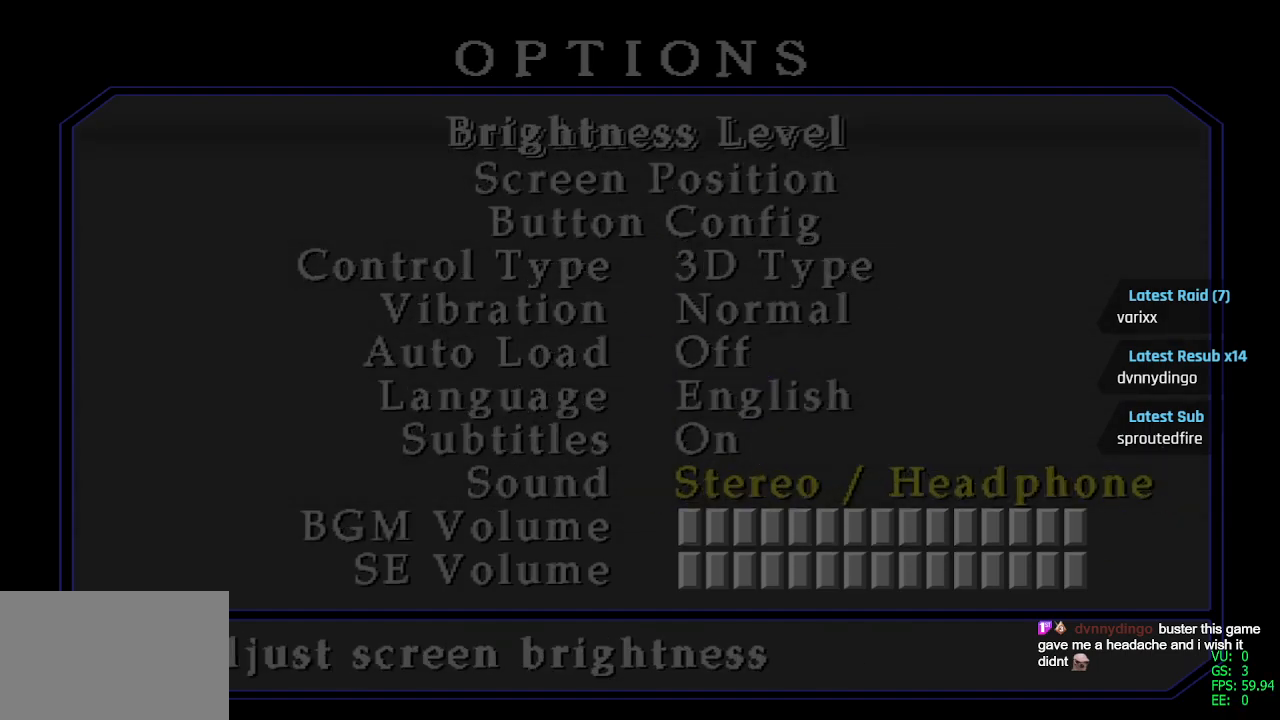
{"buttons": [], "left_stick": "center", "right_stick": "center", "events": [[267, "CROSS", "down"], [350, "CROSS", "up"]]}
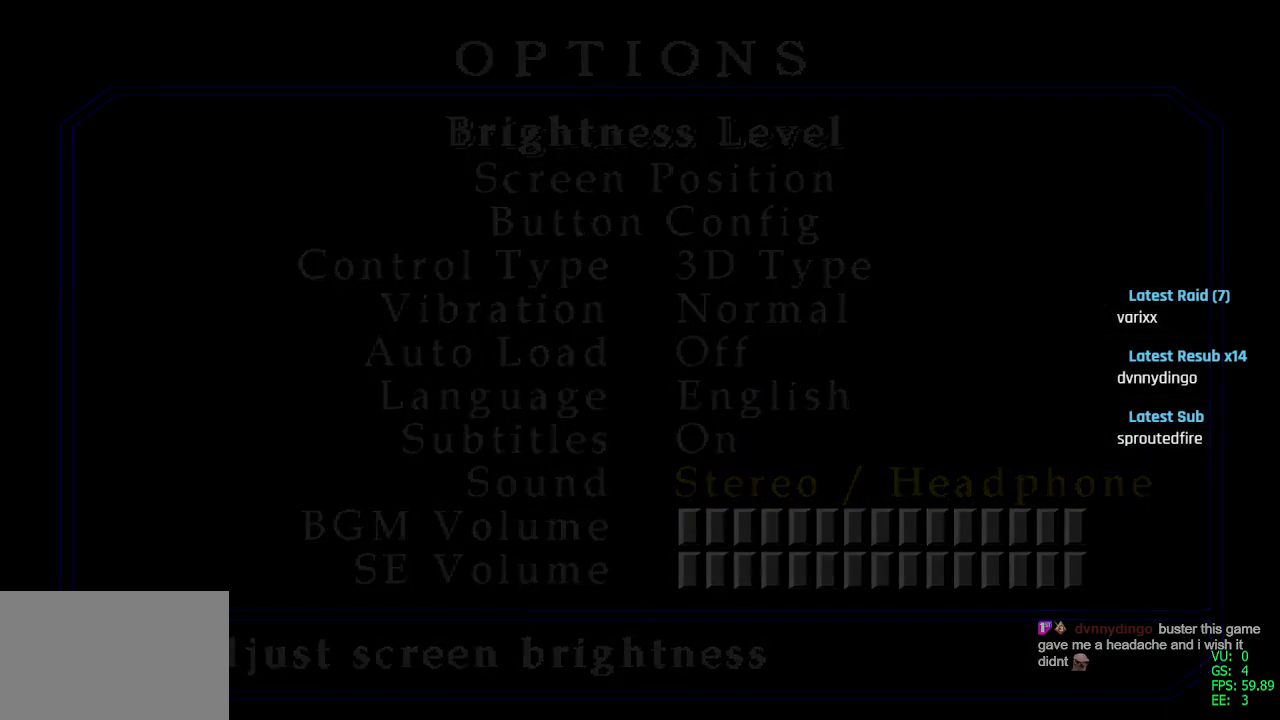
{"buttons": [], "left_stick": "center", "right_stick": "center", "events": []}
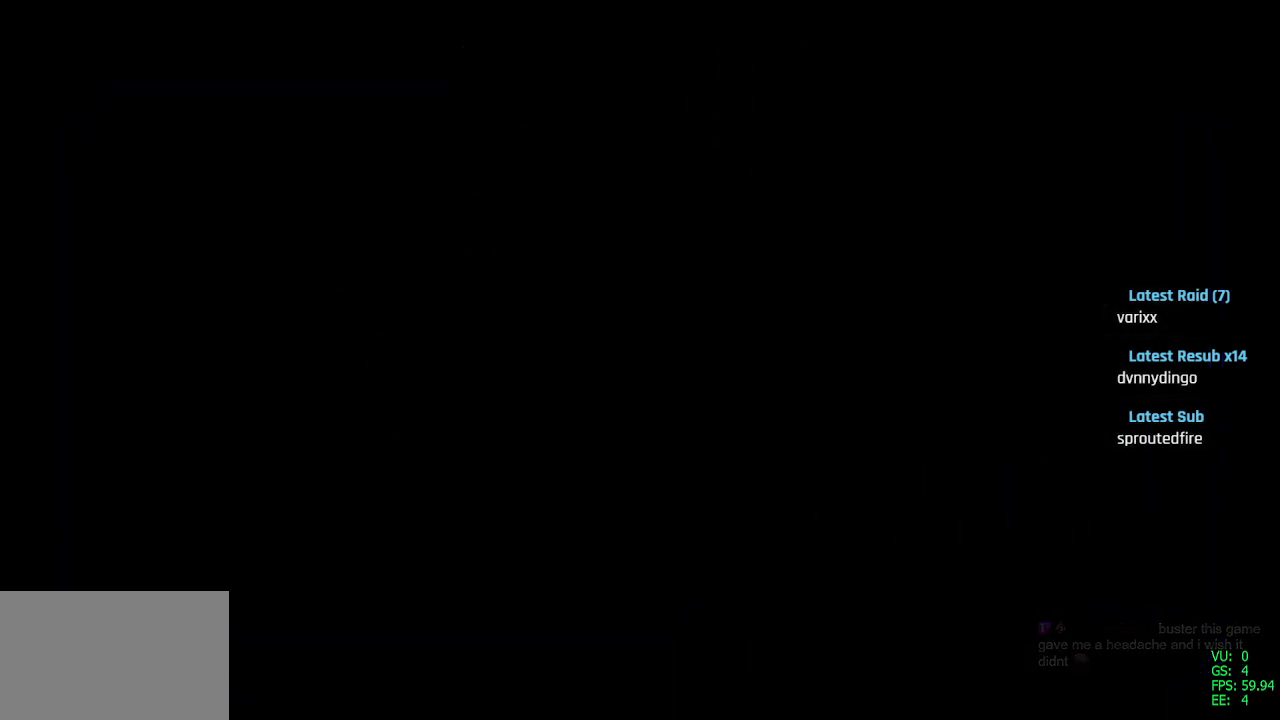
{"buttons": [], "left_stick": "center", "right_stick": "center", "events": []}
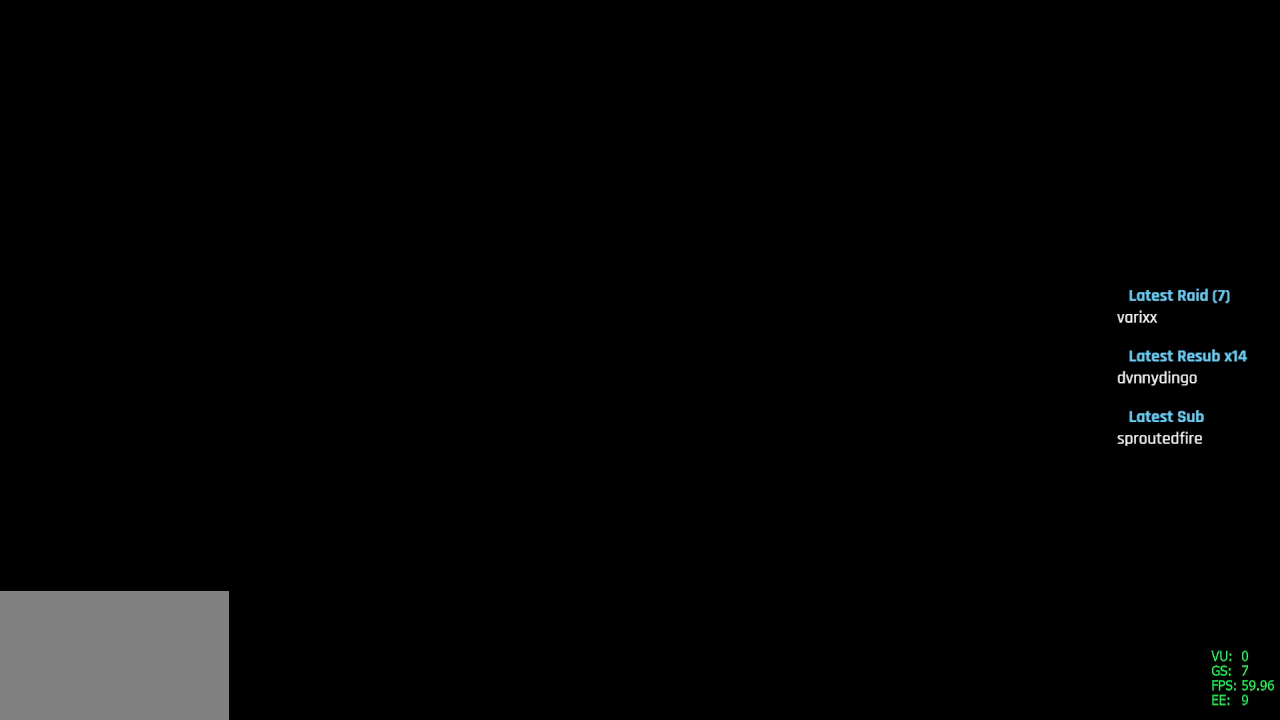
{"buttons": [], "left_stick": "center", "right_stick": "center", "events": []}
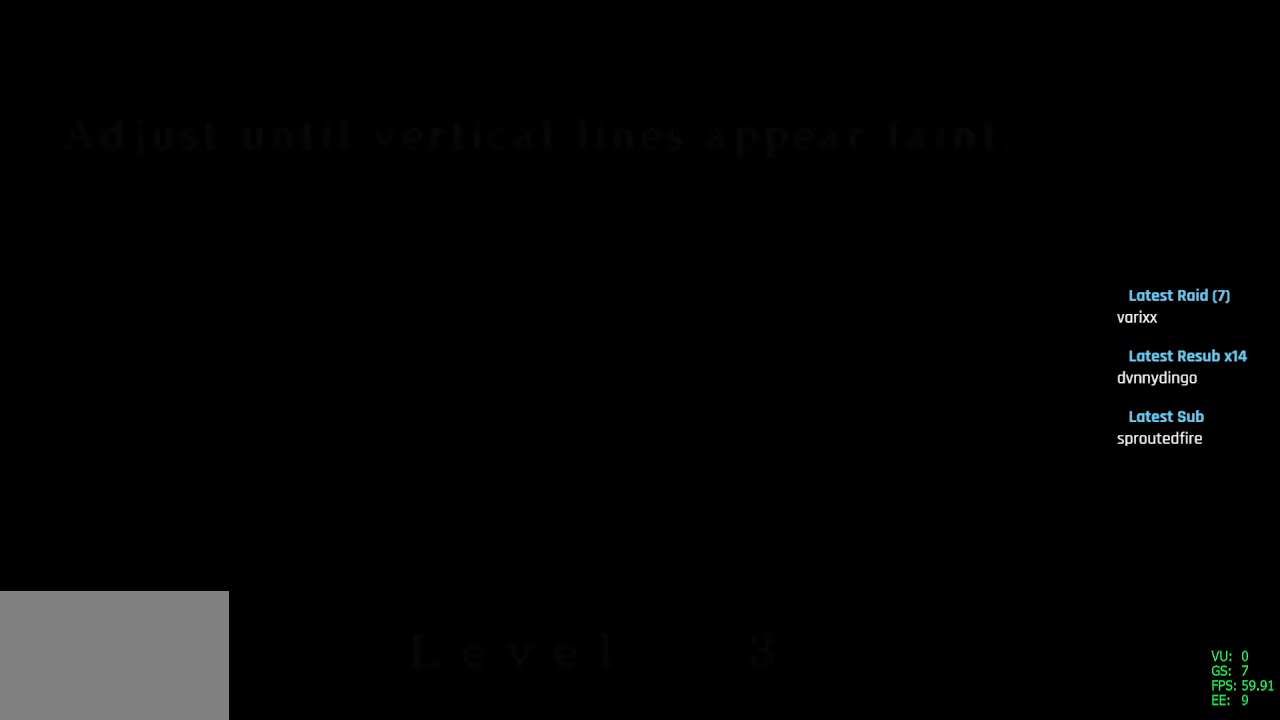
{"buttons": [], "left_stick": "center", "right_stick": "center", "events": []}
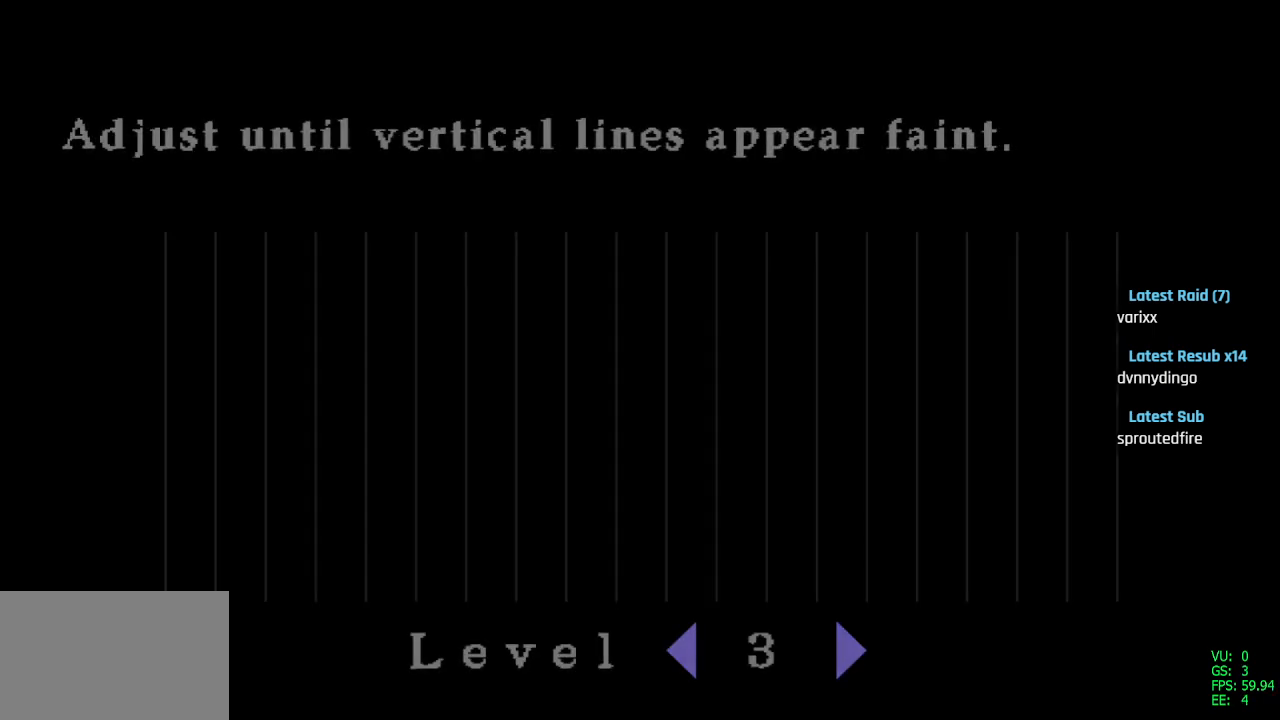
{"buttons": [], "left_stick": "center", "right_stick": "center", "events": []}
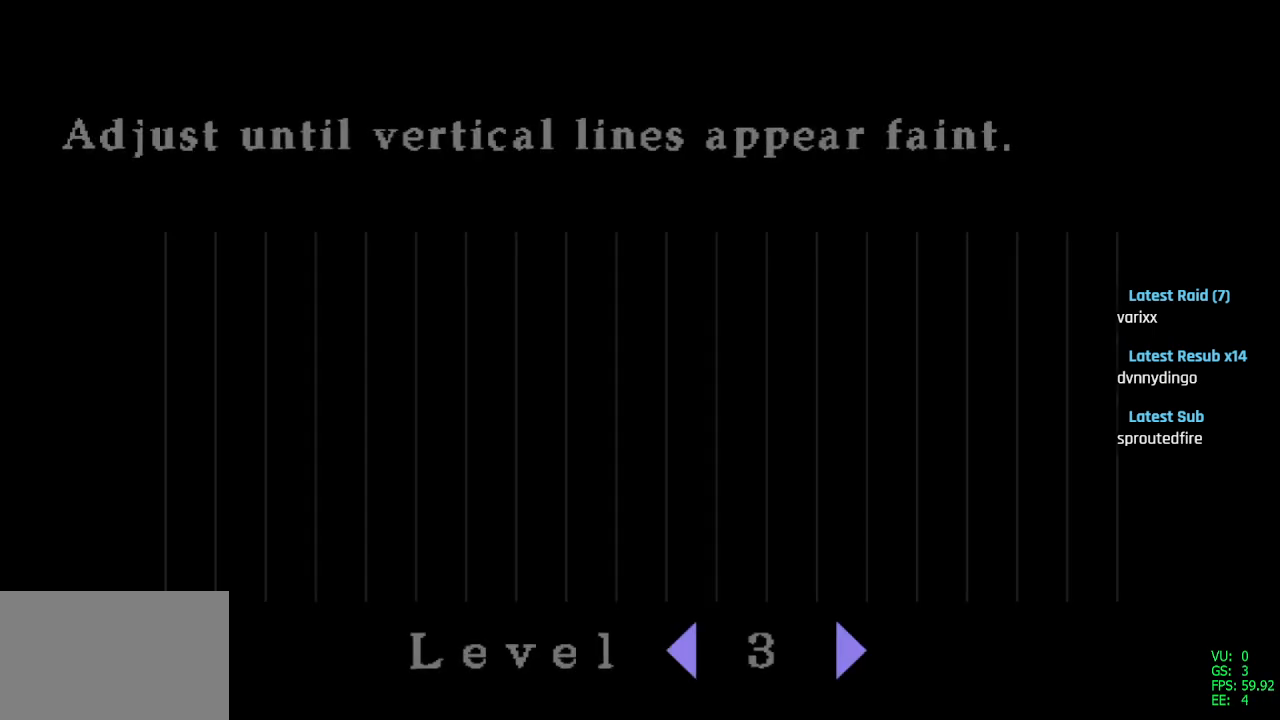
{"buttons": [], "left_stick": "center", "right_stick": "center", "events": [[233, "CIRCLE", "down"], [350, "CIRCLE", "up"]]}
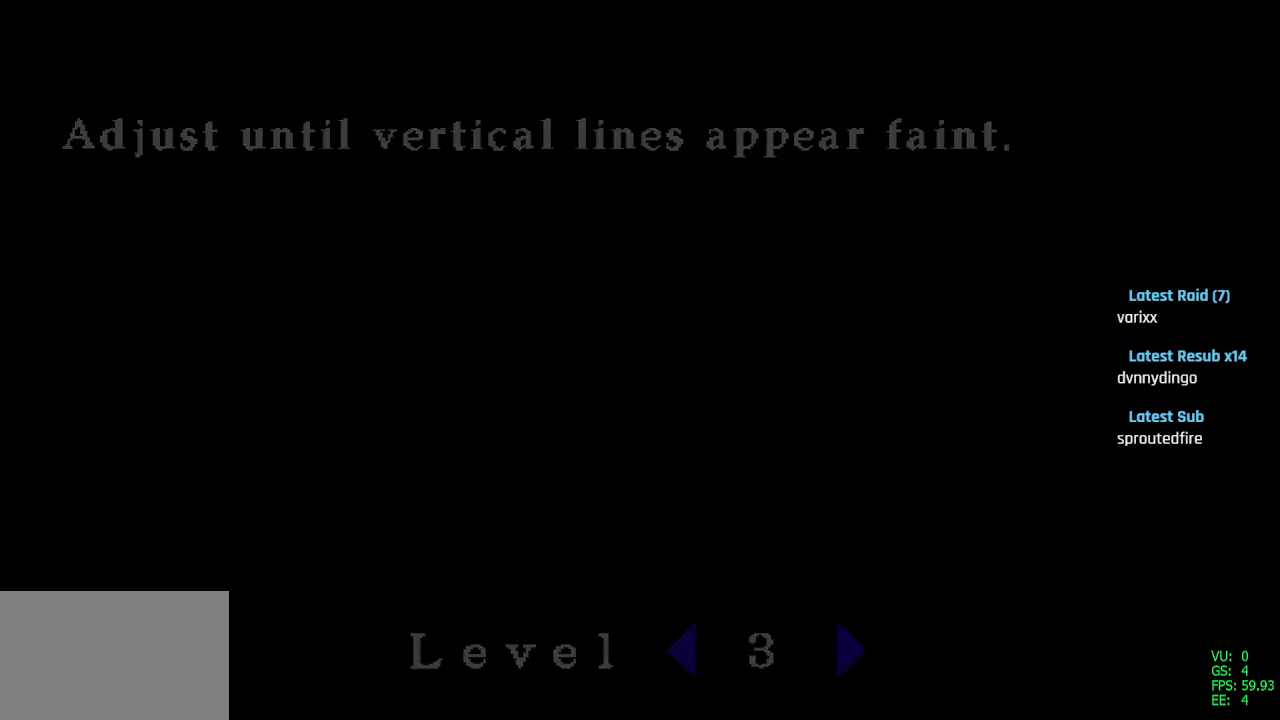
{"buttons": [], "left_stick": "center", "right_stick": "center", "events": []}
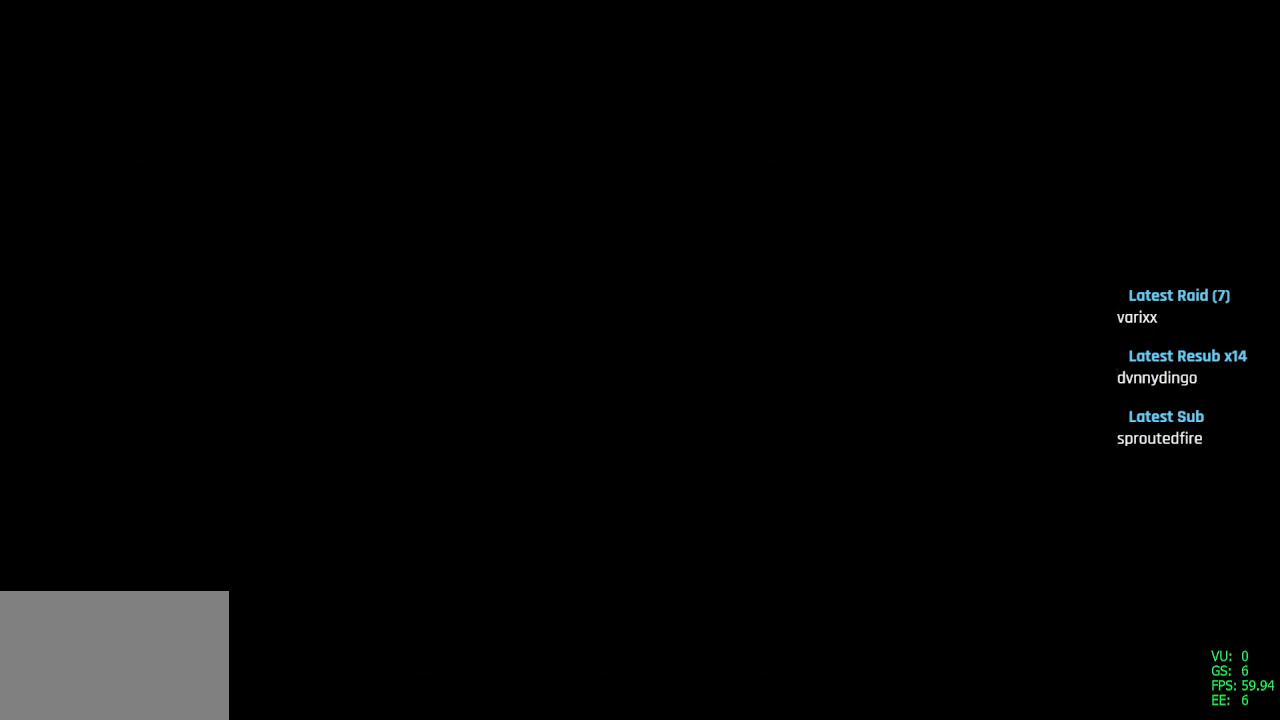
{"buttons": [], "left_stick": "center", "right_stick": "center", "events": []}
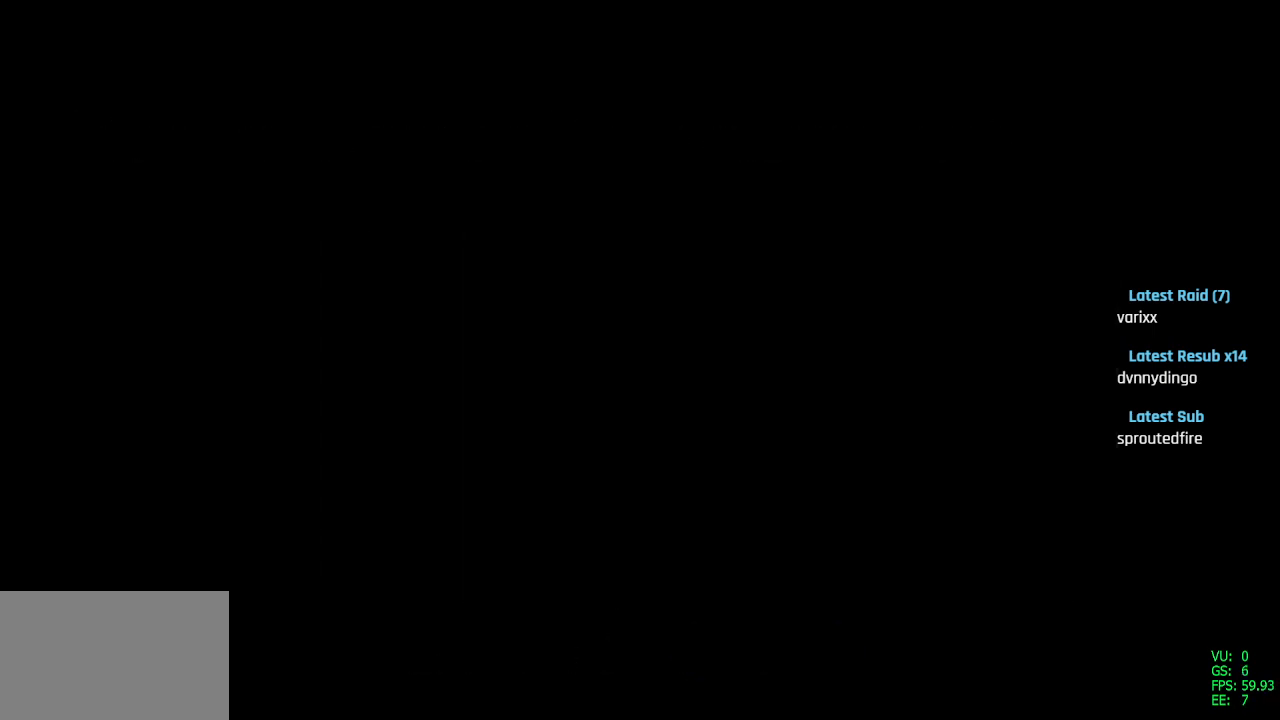
{"buttons": [], "left_stick": "center", "right_stick": "center", "events": []}
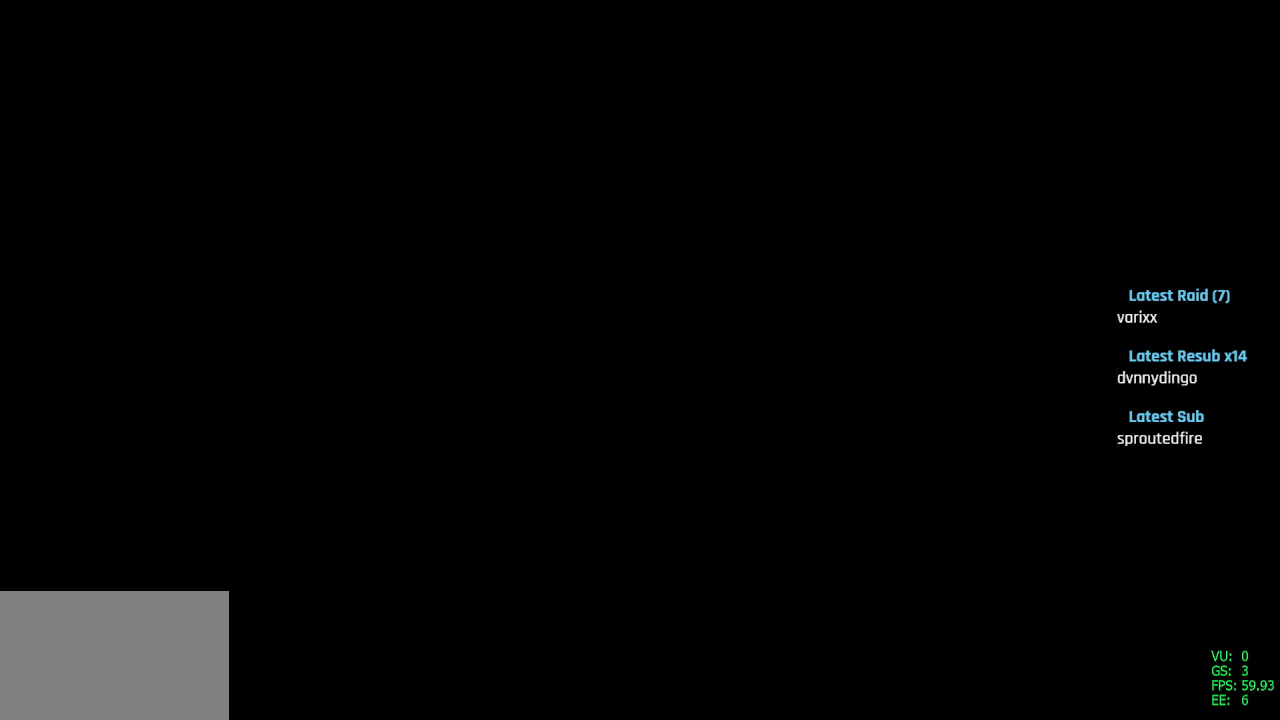
{"buttons": [], "left_stick": "center", "right_stick": "center", "events": []}
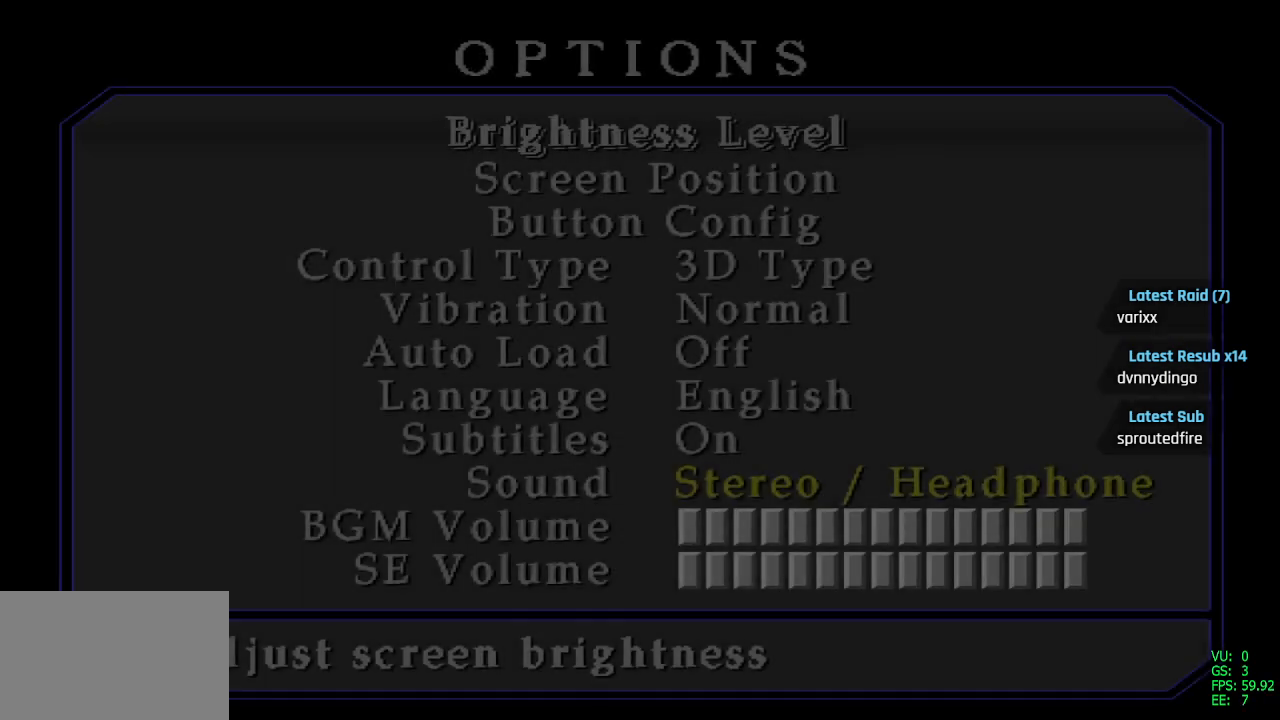
{"buttons": ["CIRCLE"], "left_stick": "center", "right_stick": "center", "events": [[400, "CIRCLE", "down"]]}
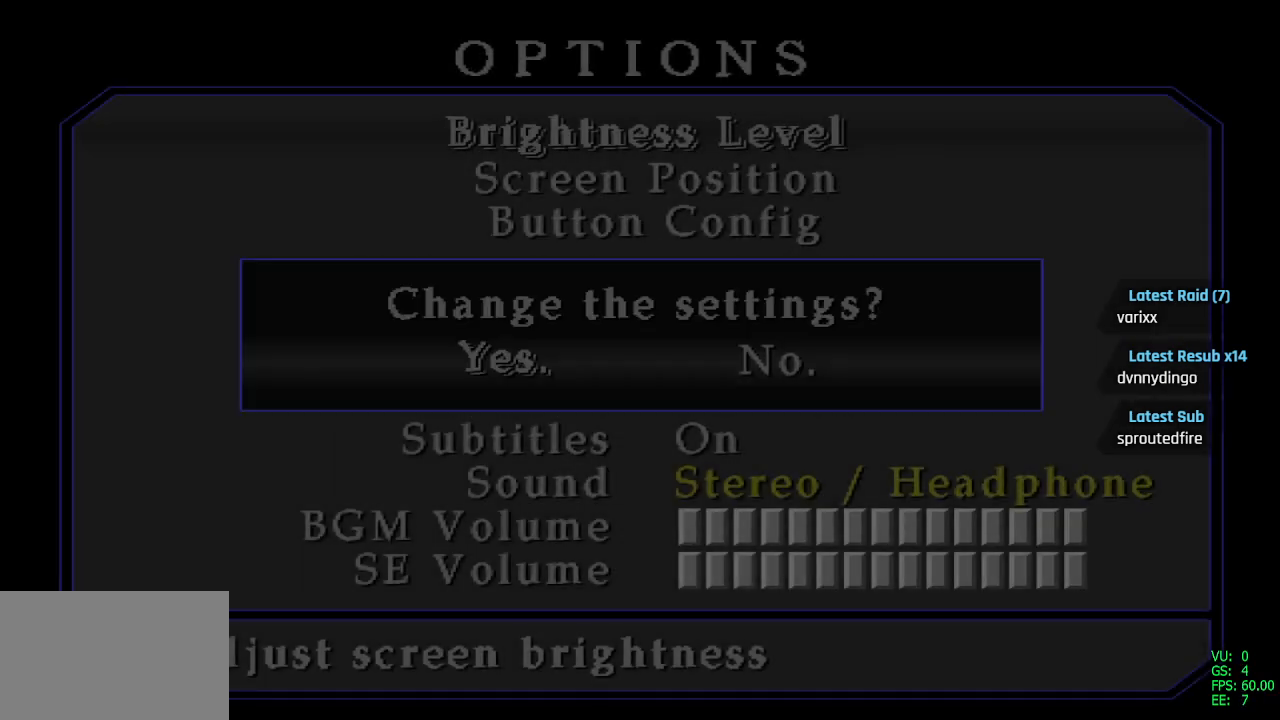
{"buttons": [], "left_stick": "center", "right_stick": "center", "events": [[50, "CIRCLE", "up"]]}
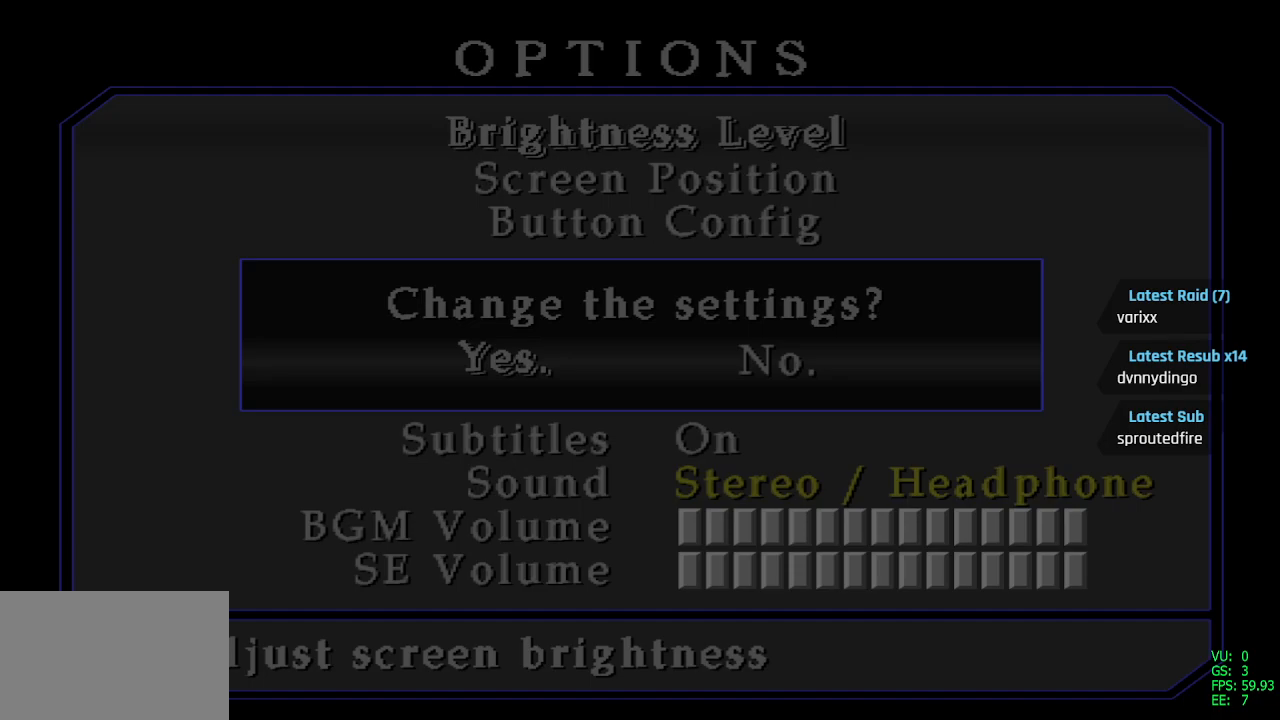
{"buttons": [], "left_stick": "center", "right_stick": "center", "events": [[200, "DPAD_LEFT", "down"], [300, "DPAD_LEFT", "up"]]}